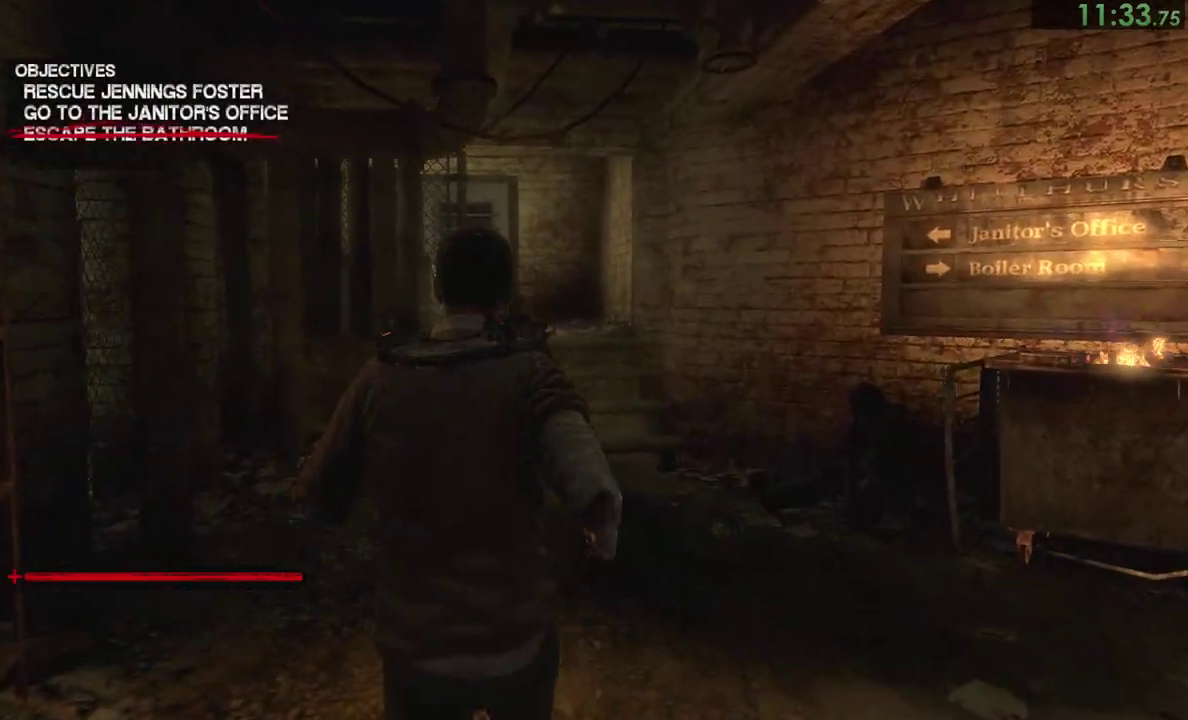
Gameplay with a controller (PlayStation layout); each line is a JSON object with the inputs held at the frame after it. "events" lists button and stick changes between this image and that frame as [ms after this image, input, new state], when the widget could be followed in between. This overlay highlights the sticks when they move; stick clicks (L3) are not distinguishable. Not read: L2 R2 left_stick.
{"buttons": [], "right_stick": "left"}
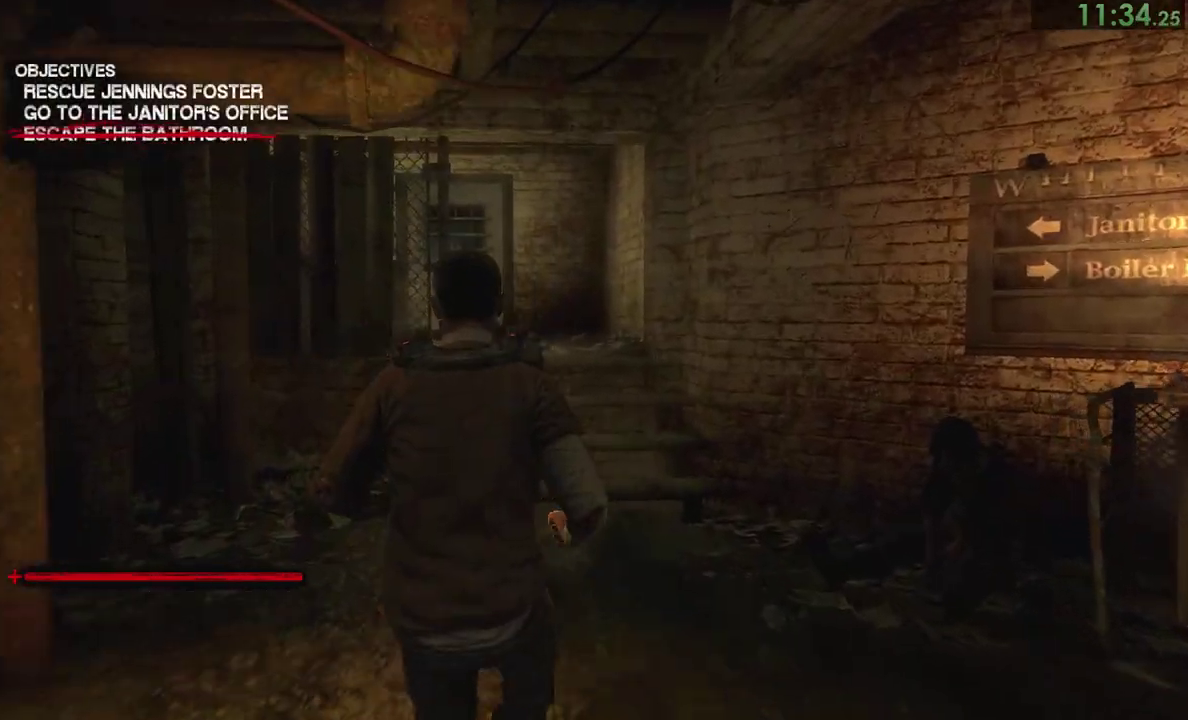
{"buttons": [], "right_stick": "left"}
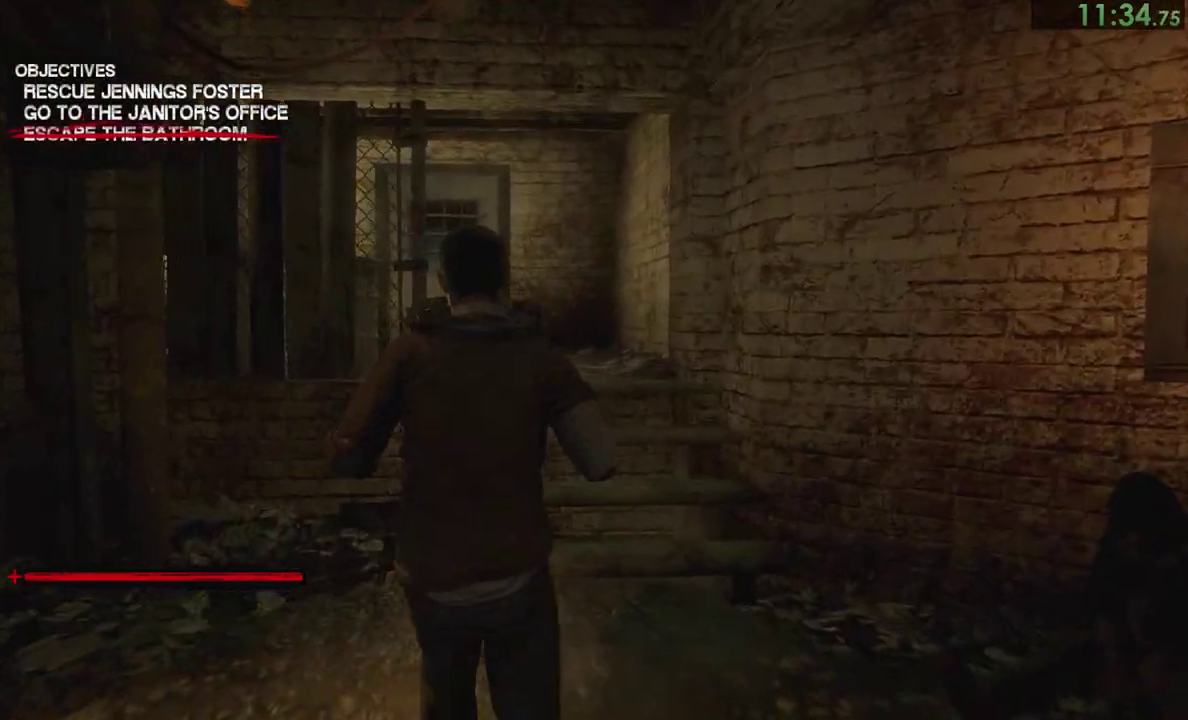
{"buttons": [], "right_stick": "left"}
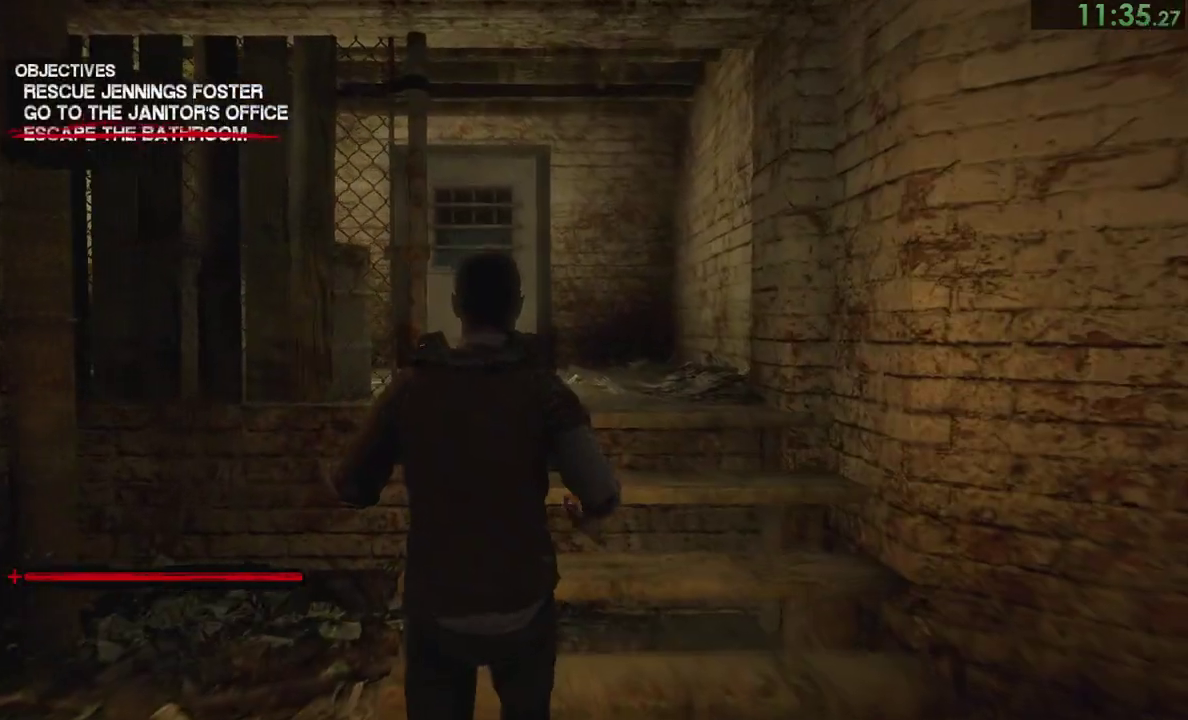
{"buttons": [], "right_stick": "left"}
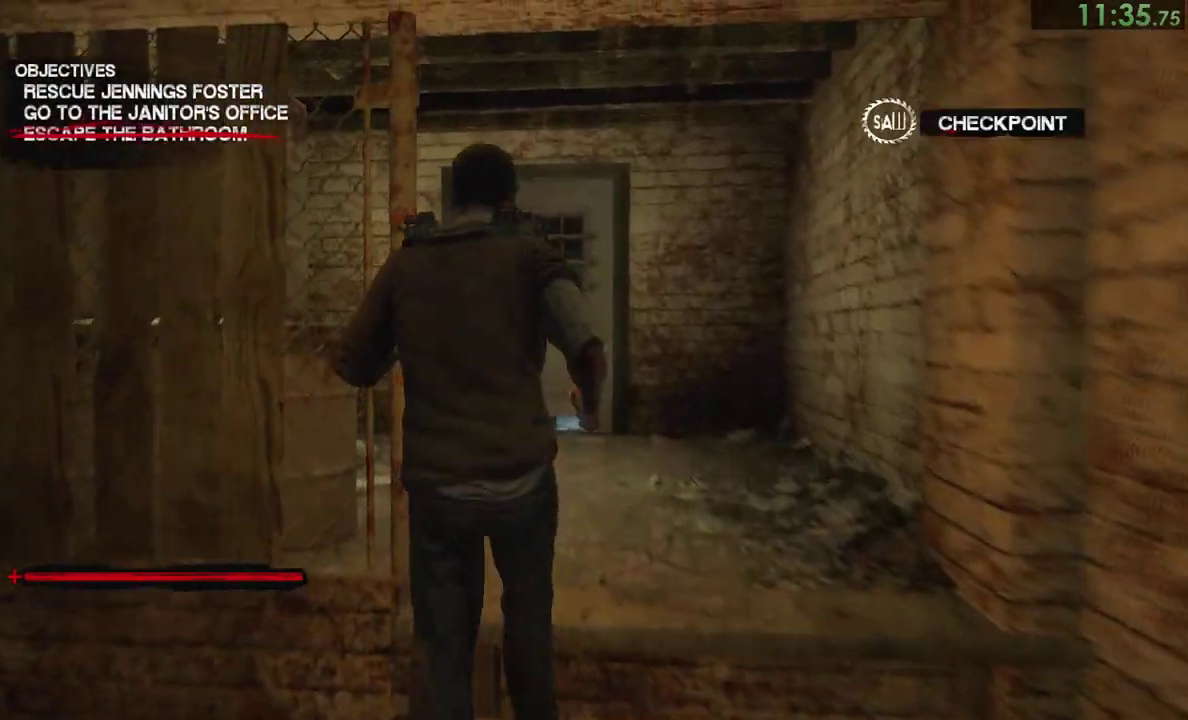
{"buttons": [], "right_stick": "left"}
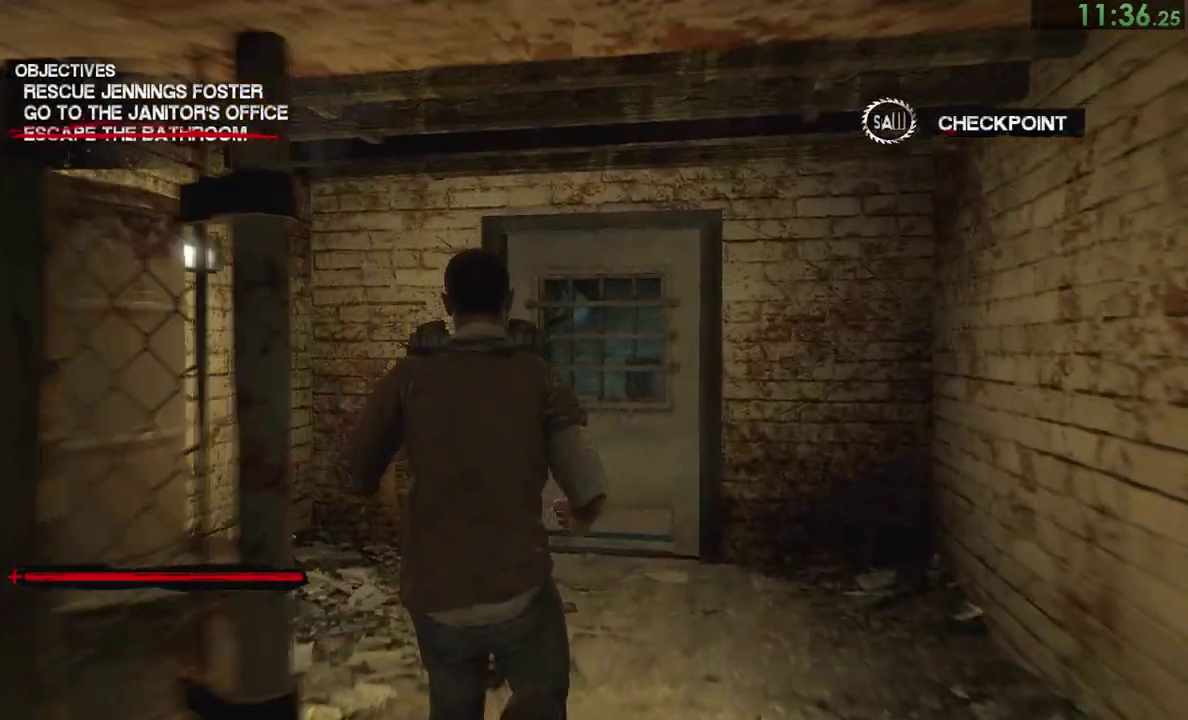
{"buttons": [], "right_stick": "center"}
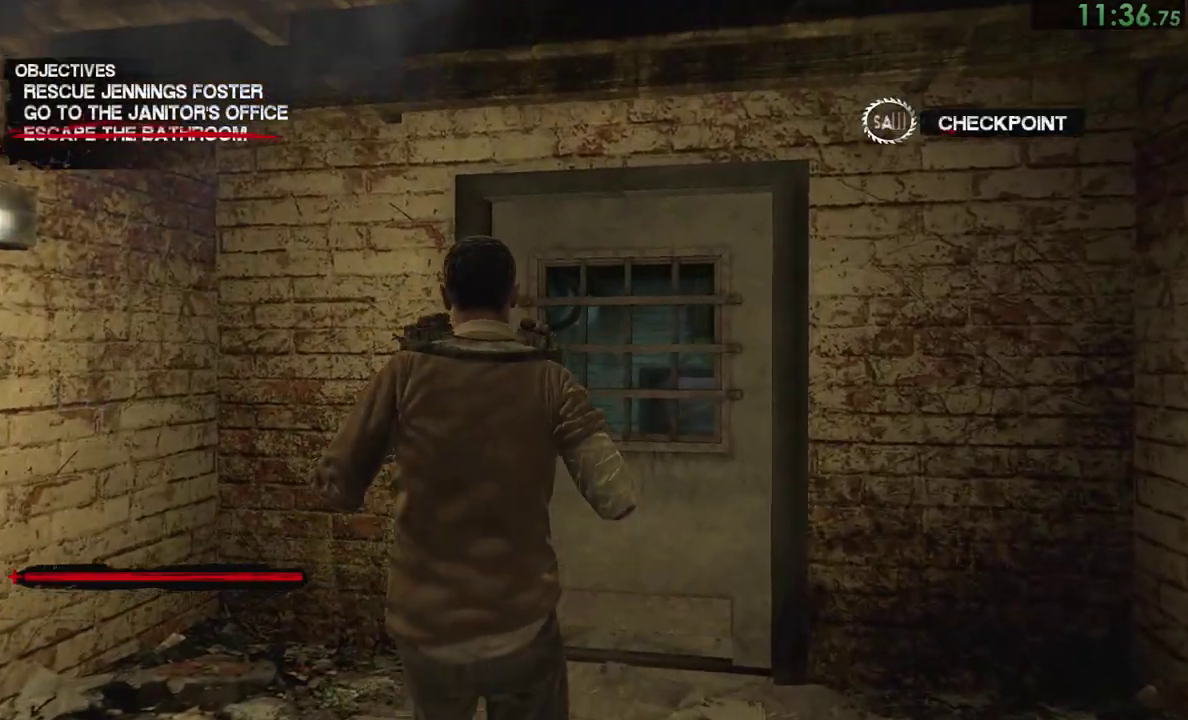
{"buttons": ["CROSS"], "right_stick": "center"}
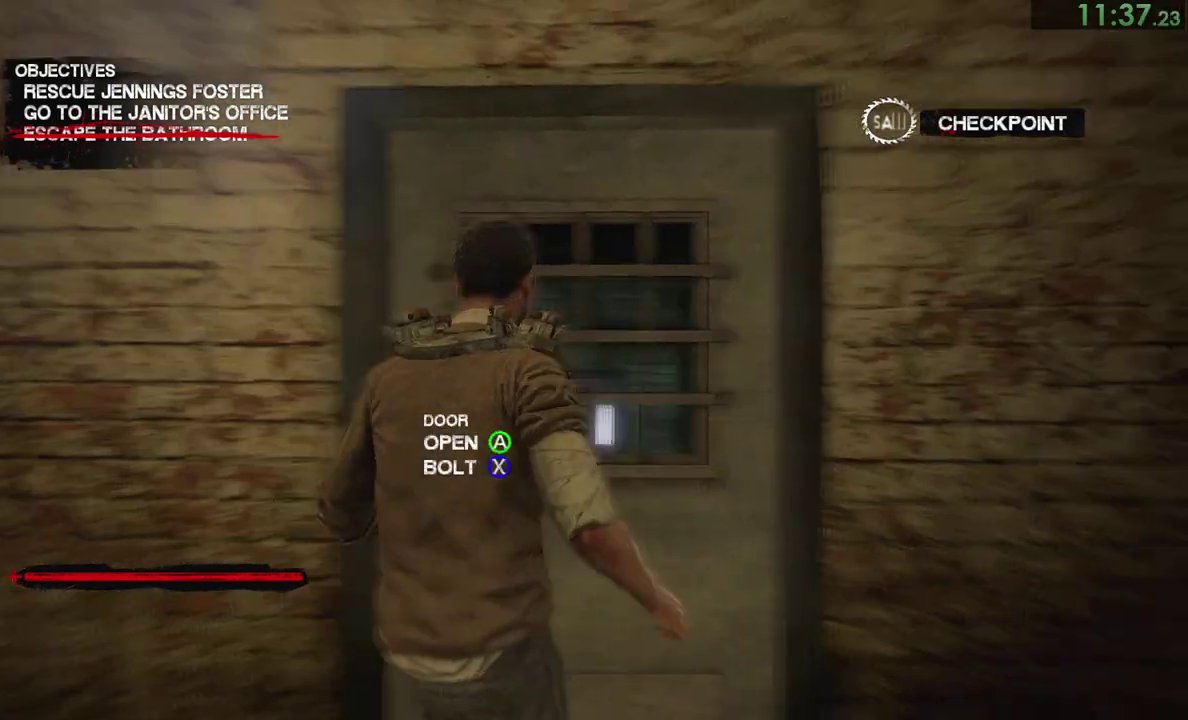
{"buttons": [], "right_stick": "center", "events": [[67, "CROSS", "up"]]}
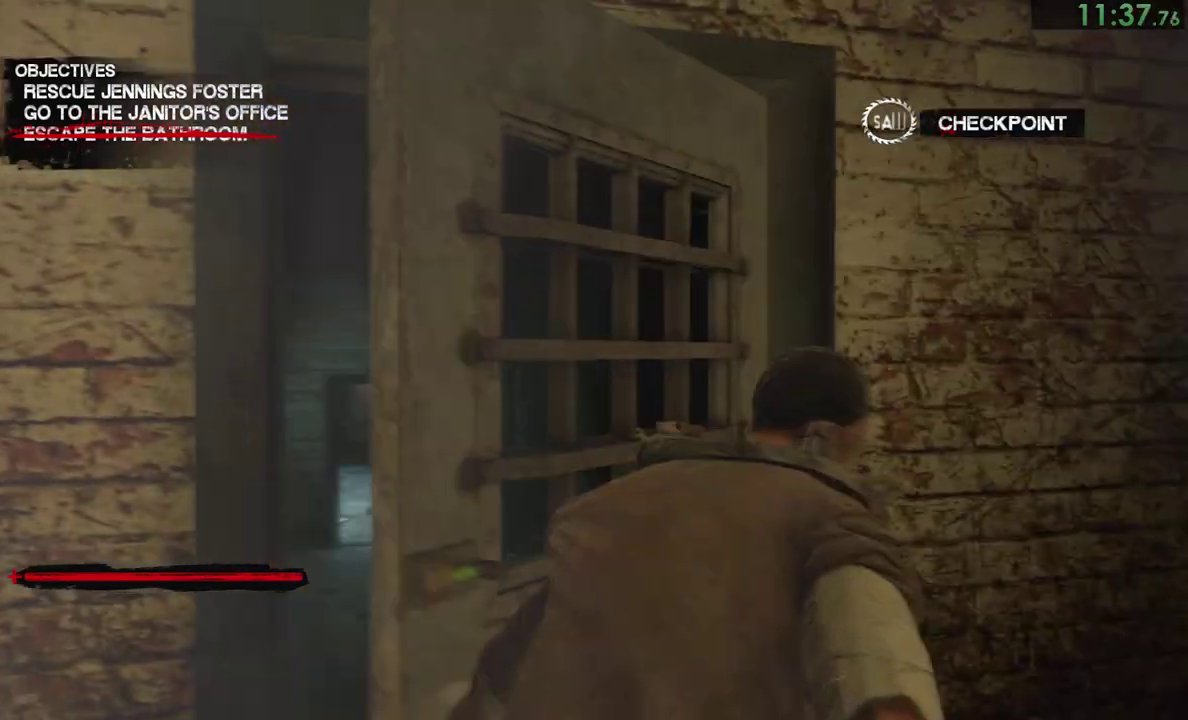
{"buttons": [], "right_stick": "center"}
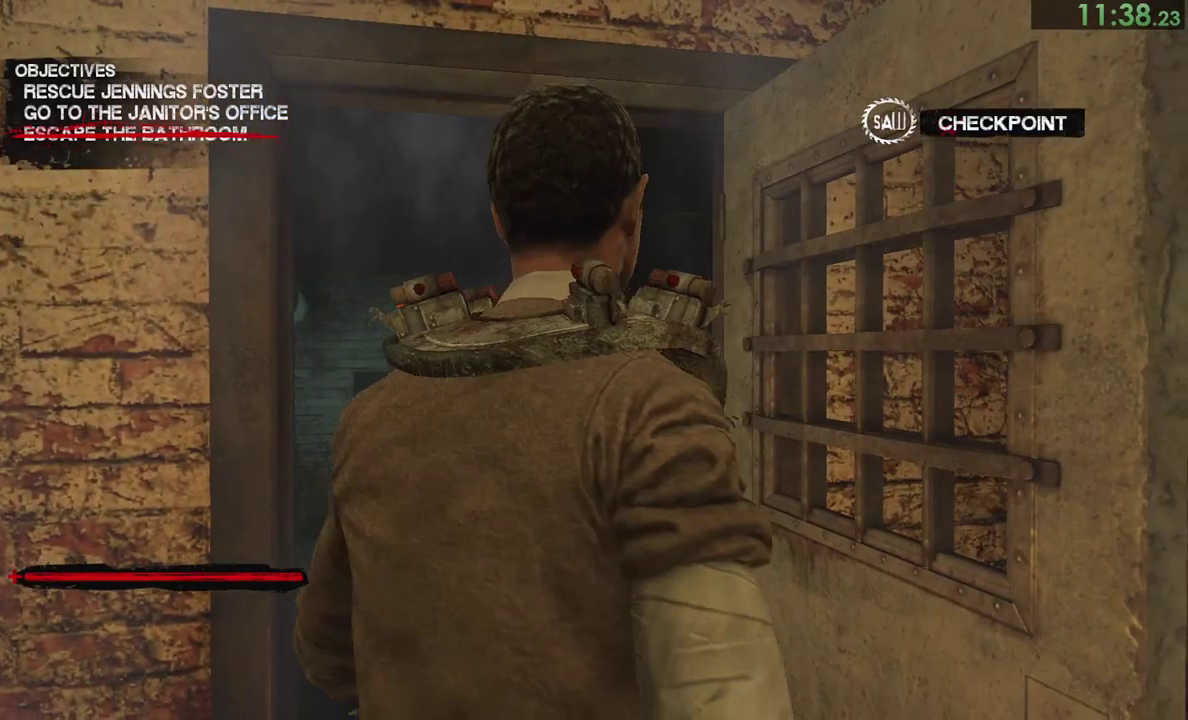
{"buttons": [], "right_stick": "down", "events": [[317, "right_stick", "down"]]}
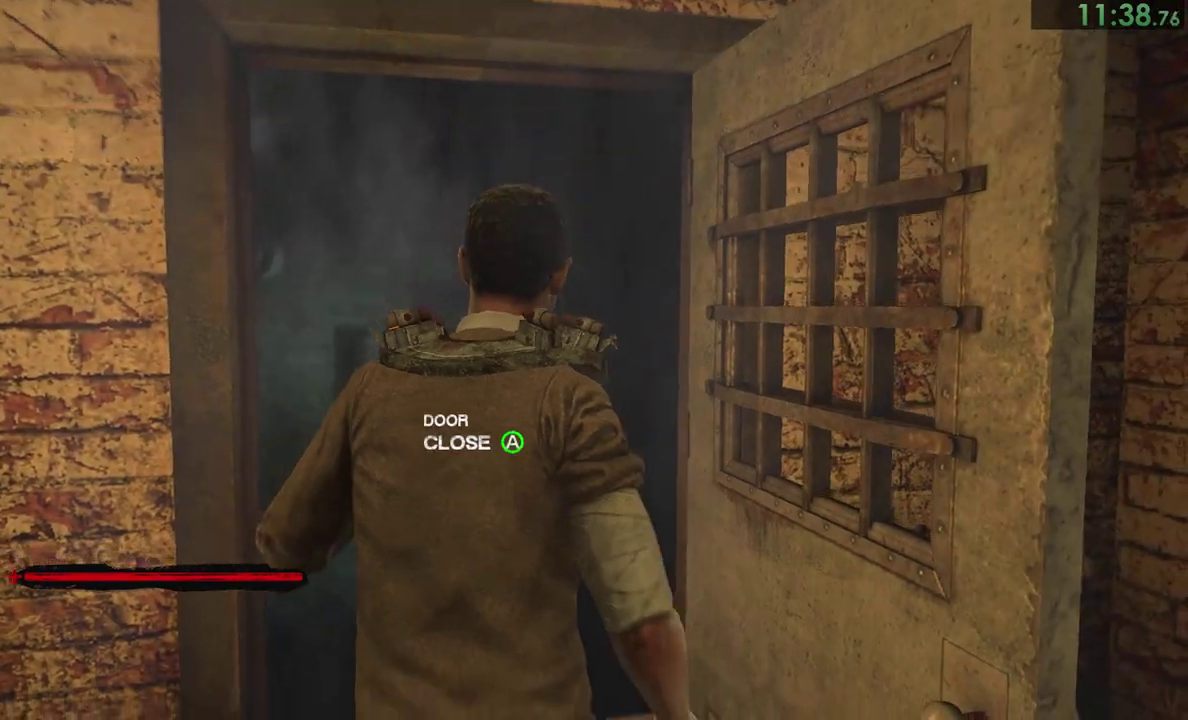
{"buttons": [], "right_stick": "down"}
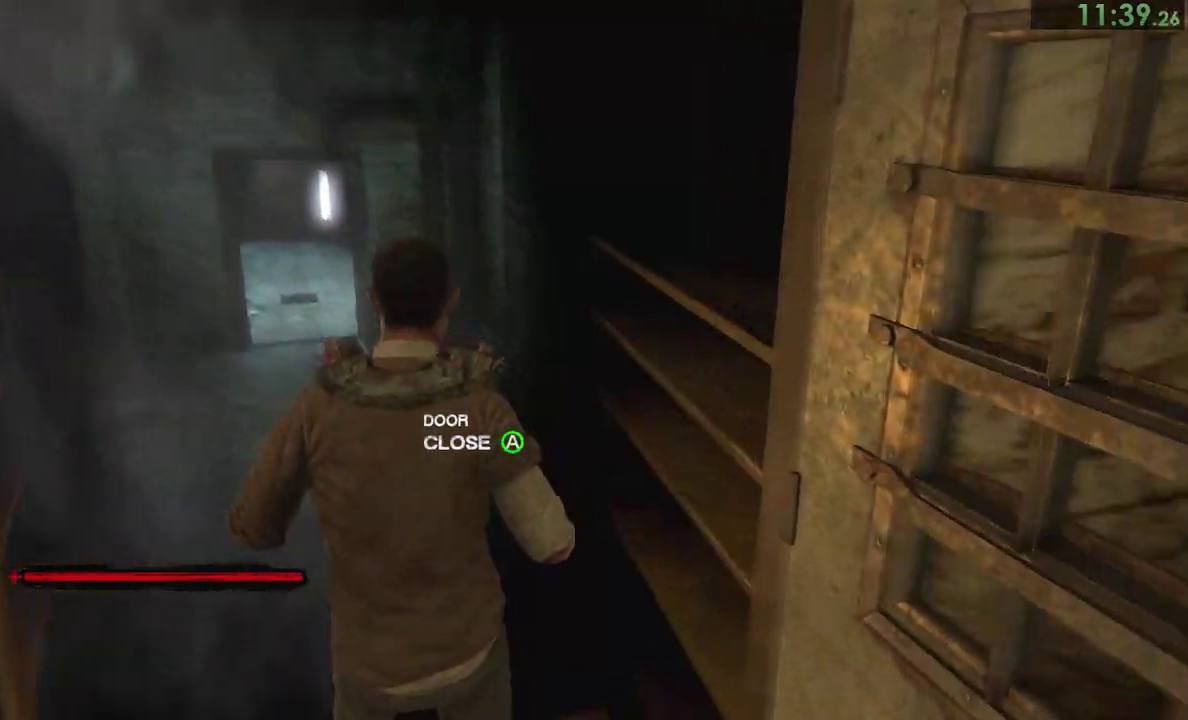
{"buttons": [], "right_stick": "center"}
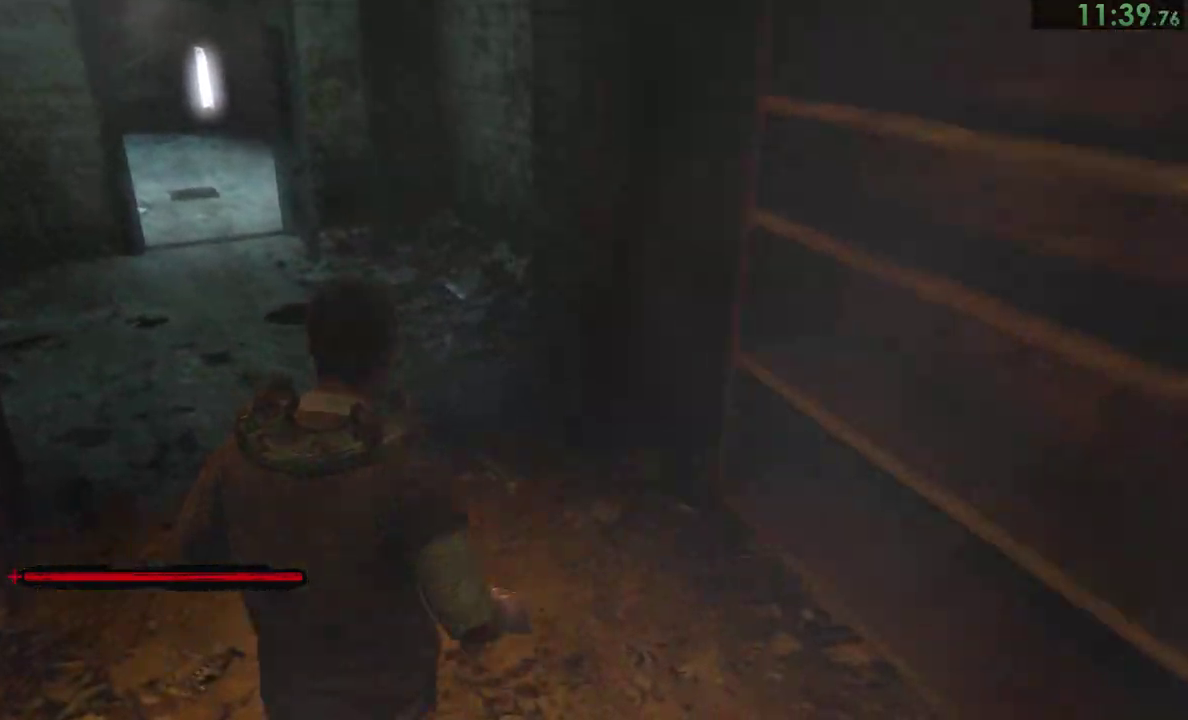
{"buttons": [], "right_stick": "down"}
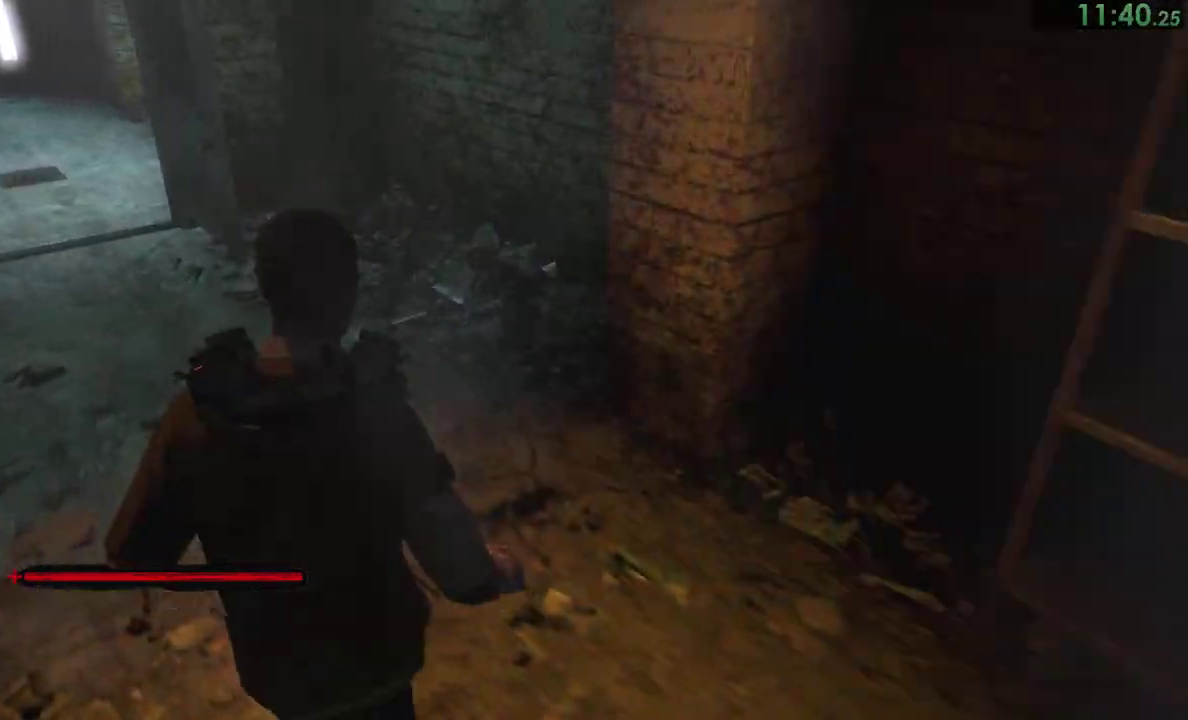
{"buttons": [], "right_stick": "down"}
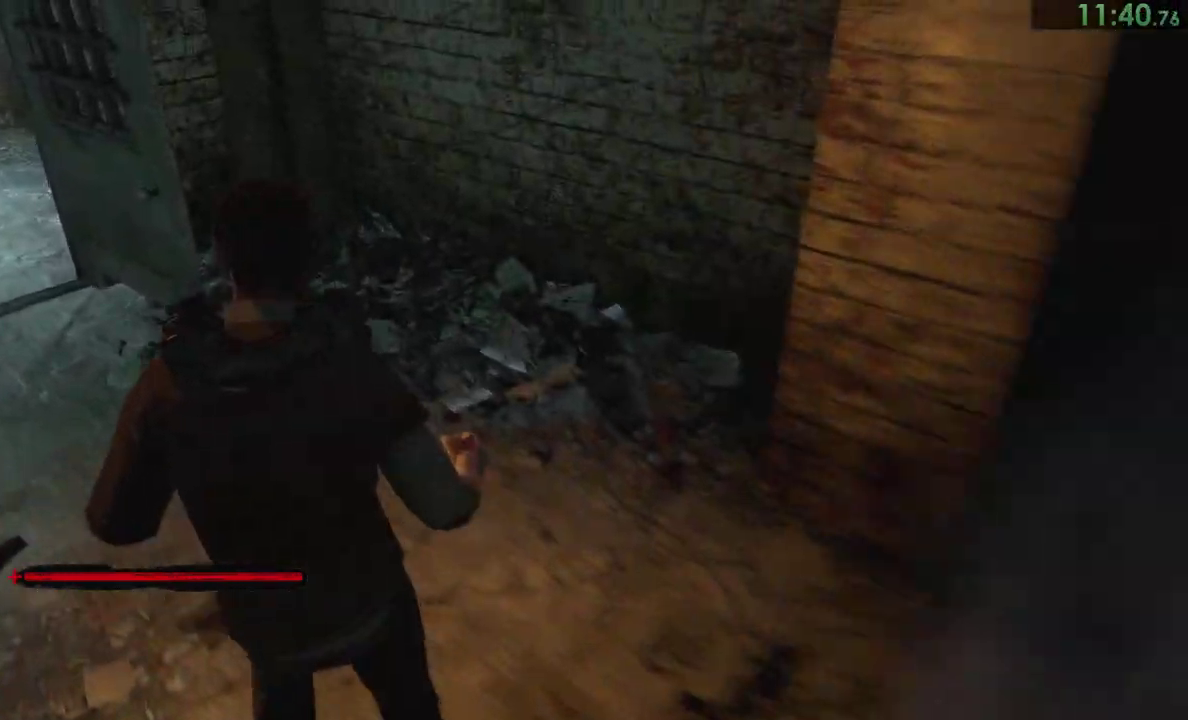
{"buttons": ["CIRCLE"], "right_stick": "center", "events": [[117, "right_stick", "center"], [300, "CIRCLE", "down"], [317, "CIRCLE", "up"], [383, "CIRCLE", "down"], [417, "CIRCLE", "up"], [483, "CIRCLE", "down"]]}
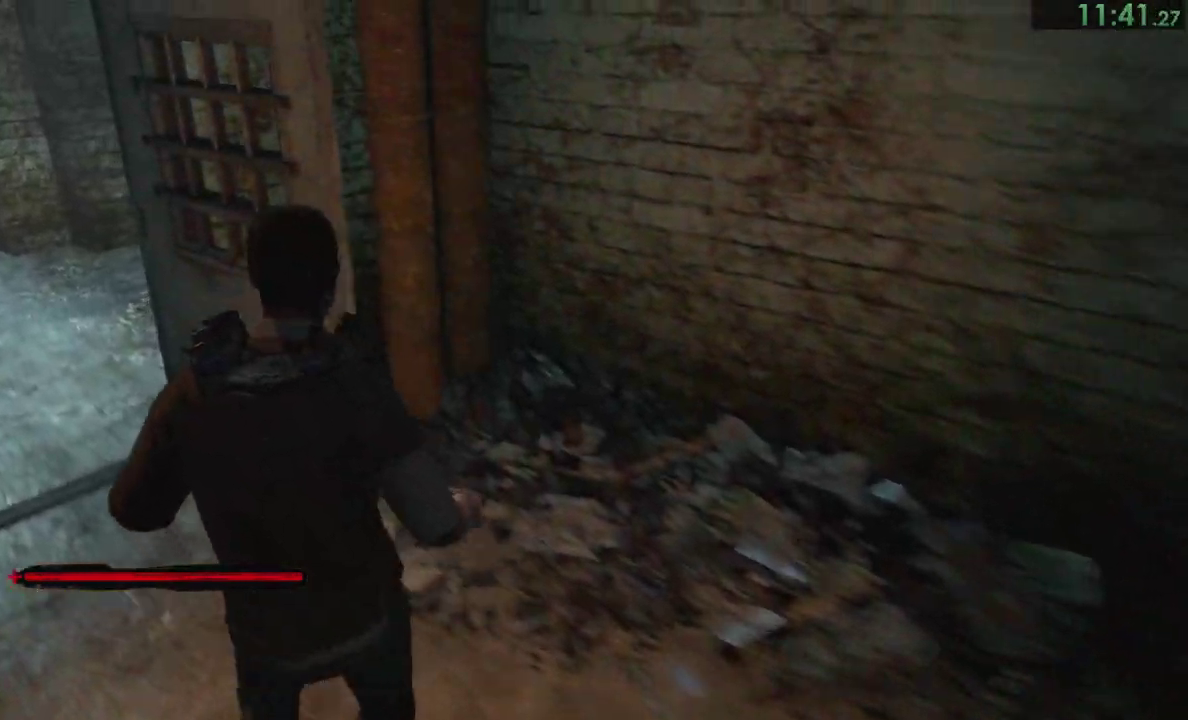
{"buttons": [], "right_stick": "center", "events": [[17, "CIRCLE", "up"], [117, "CIRCLE", "down"], [150, "CIRCLE", "up"], [217, "CIRCLE", "down"], [250, "CIRCLE", "up"], [317, "CIRCLE", "down"], [350, "CIRCLE", "up"], [417, "CIRCLE", "down"], [483, "CIRCLE", "up"]]}
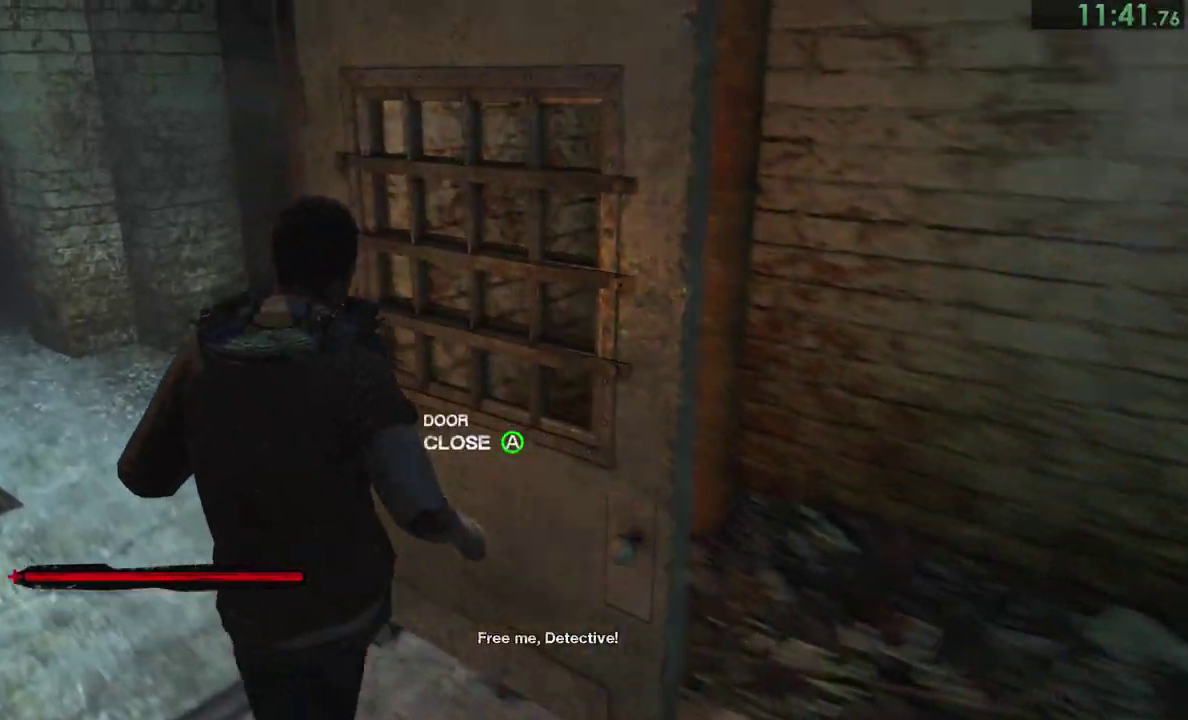
{"buttons": [], "right_stick": "center", "events": [[17, "CIRCLE", "down"], [83, "CIRCLE", "up"], [150, "CIRCLE", "down"], [183, "CIRCLE", "up"], [250, "CIRCLE", "down"], [283, "CIRCLE", "up"], [350, "CIRCLE", "down"], [417, "CIRCLE", "up"], [450, "CIRCLE", "down"], [500, "CIRCLE", "up"]]}
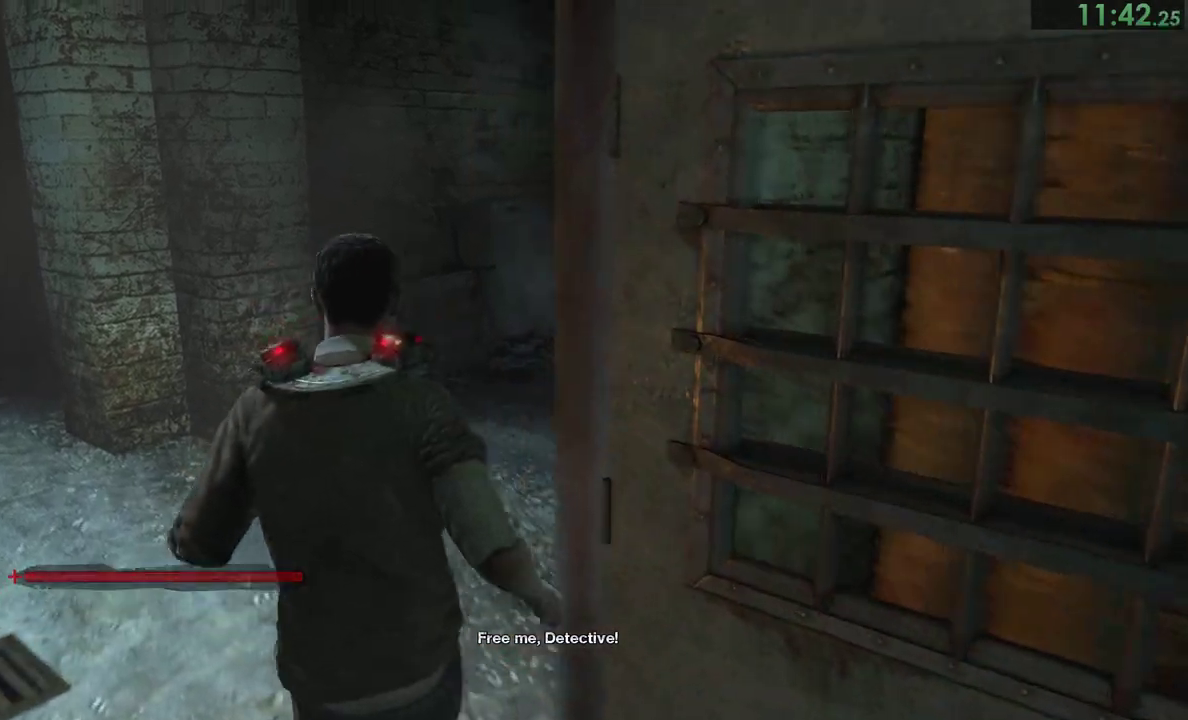
{"buttons": [], "right_stick": "center"}
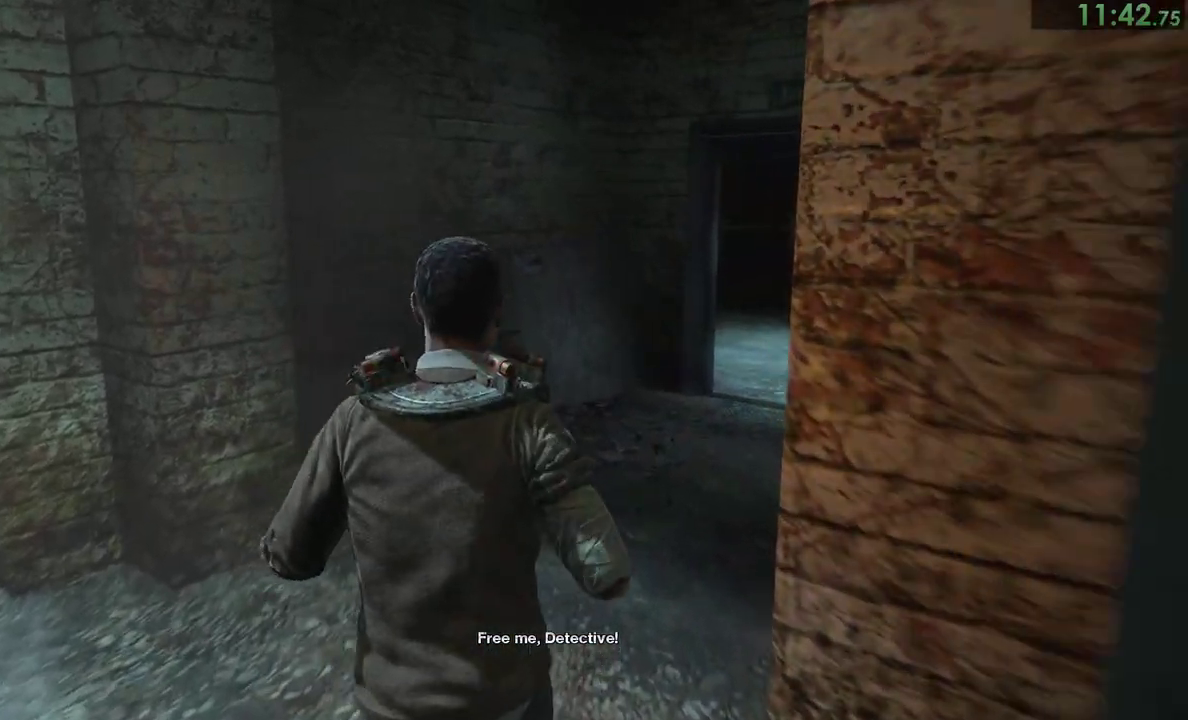
{"buttons": [], "right_stick": "center"}
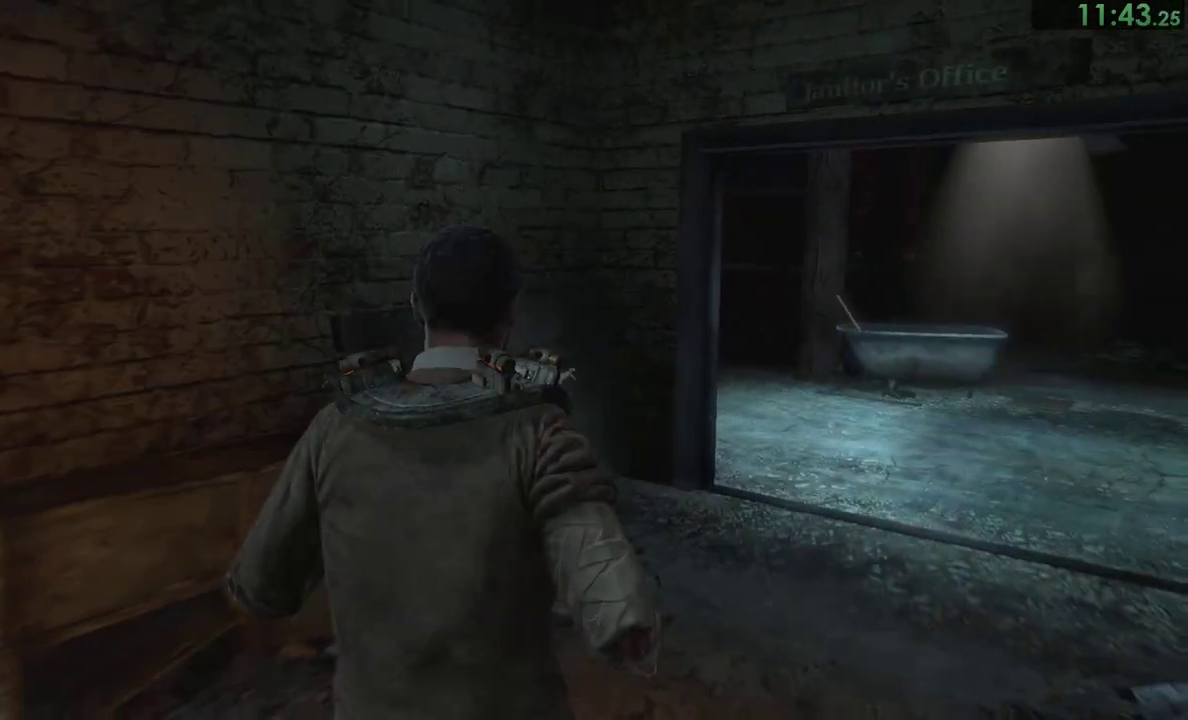
{"buttons": [], "right_stick": "center"}
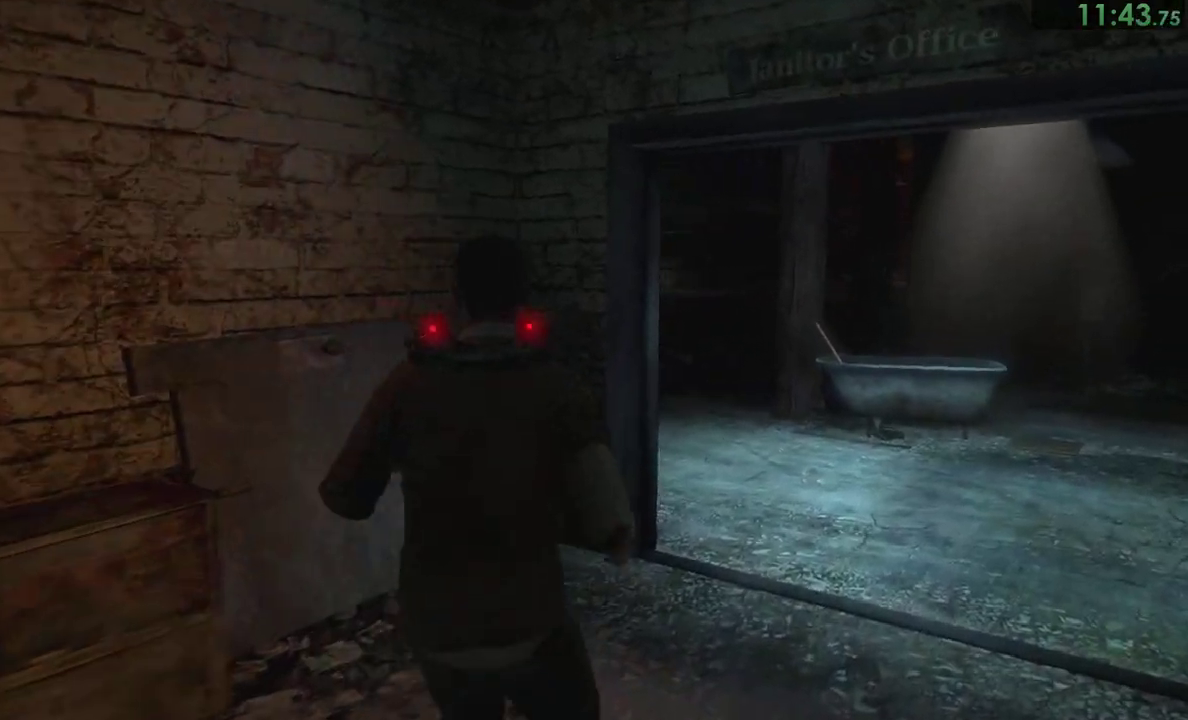
{"buttons": [], "right_stick": "center"}
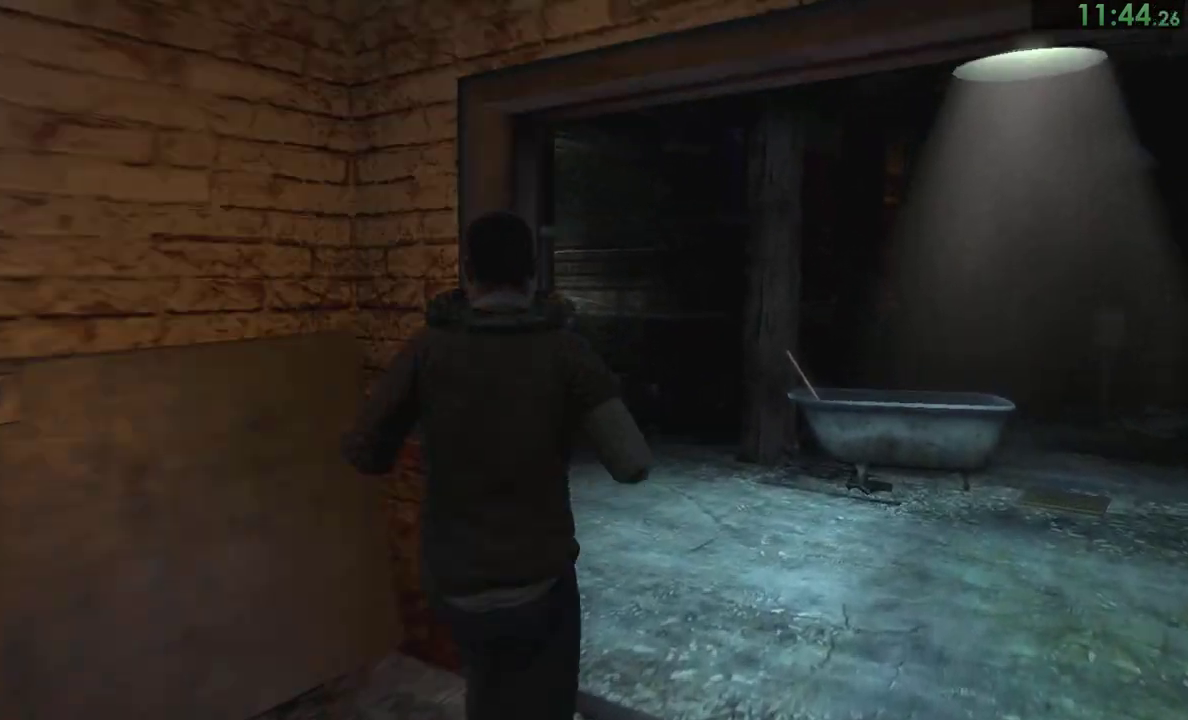
{"buttons": [], "right_stick": "left", "events": [[383, "right_stick", "left"]]}